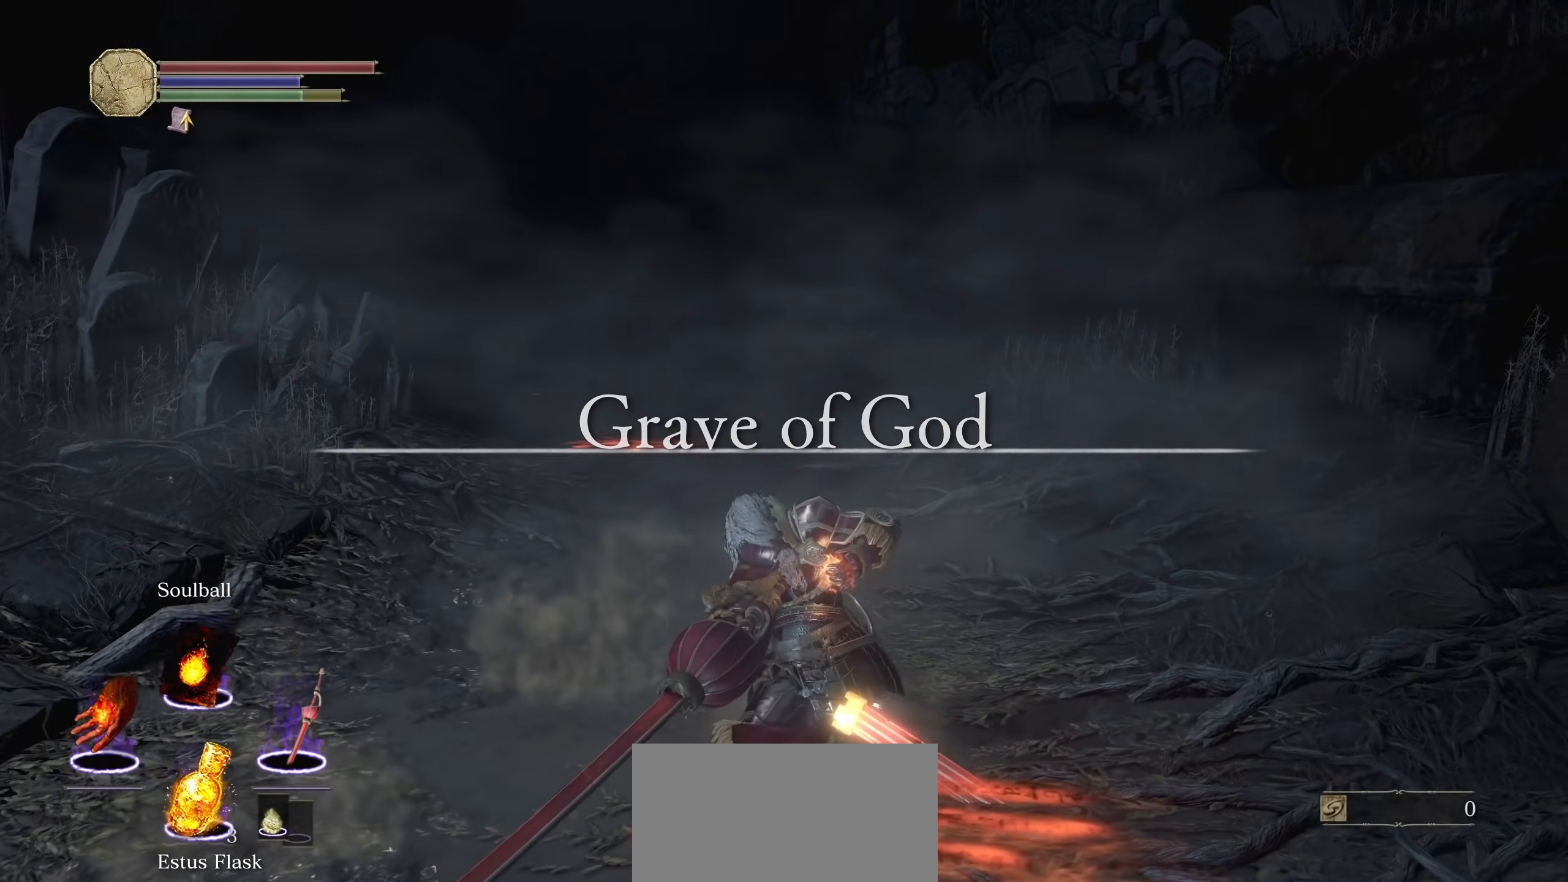
Gameplay with a controller (PlayStation layout); each line is a JSON object with the inputs held at the frame after it (dt_ms = milliseconds from this image to that frame). "events" lists button and stick changes between this image and that frame as [ms after this image, input, new state], when the widget could be followed in between. Not read: SELECT START TOUCHPAD.
{"dt_ms": 500, "buttons": [], "left_stick": "up", "right_stick": "left", "events": [[120, "right_stick", "left"], [300, "right_stick", "center"], [340, "TRIANGLE", "down"], [400, "TRIANGLE", "up"], [440, "right_stick", "left"]]}
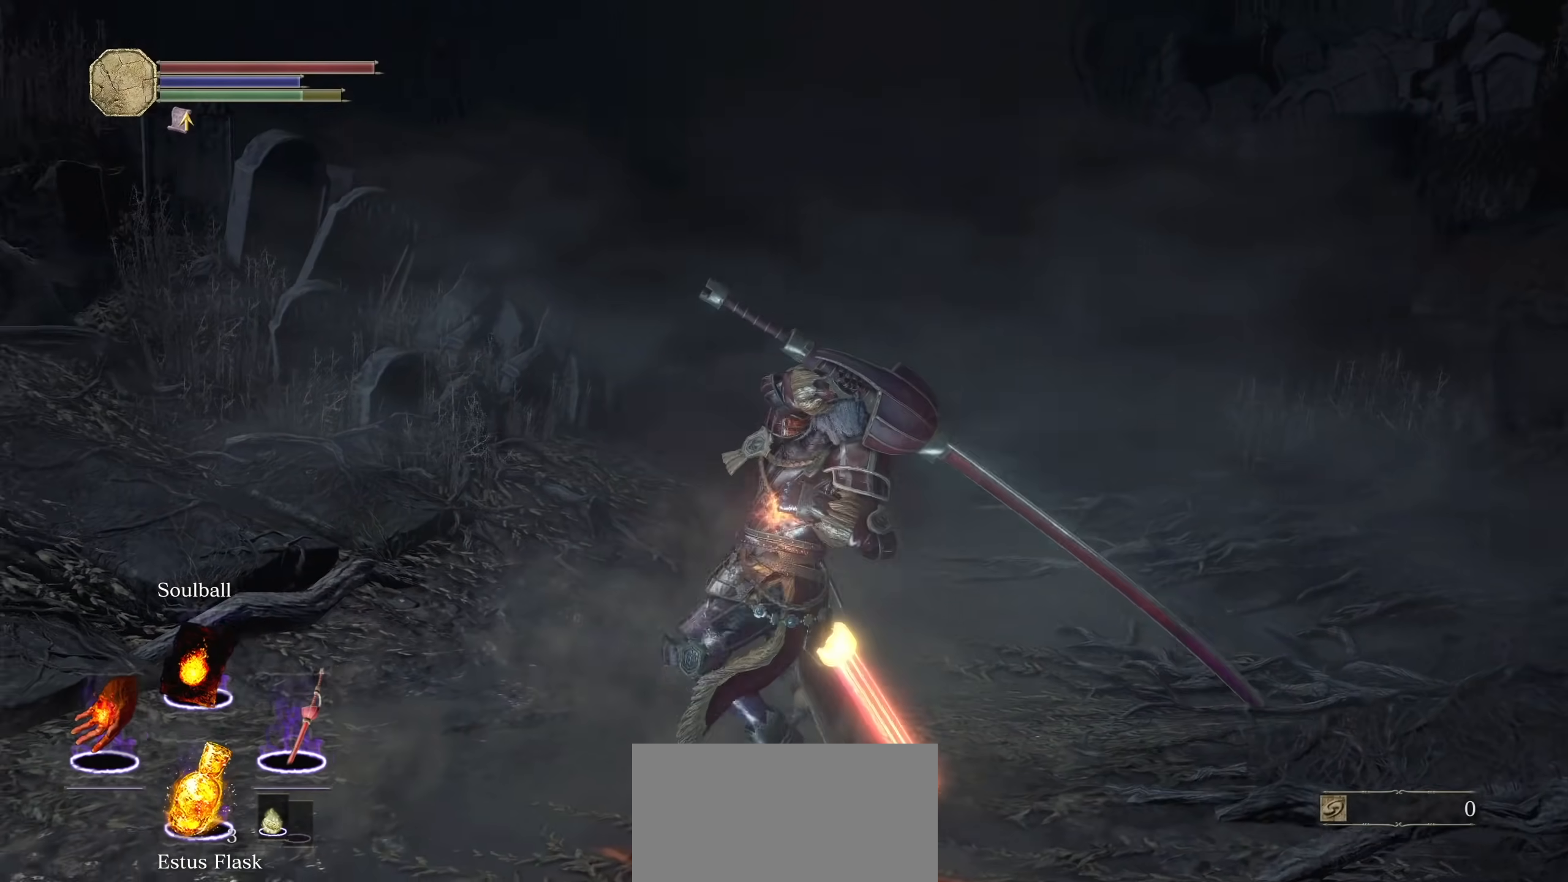
{"dt_ms": 500, "buttons": [], "left_stick": "down-right", "right_stick": "left", "events": [[180, "right_stick", "center"], [360, "left_stick", "right"], [420, "right_stick", "left"], [460, "left_stick", "down-right"]]}
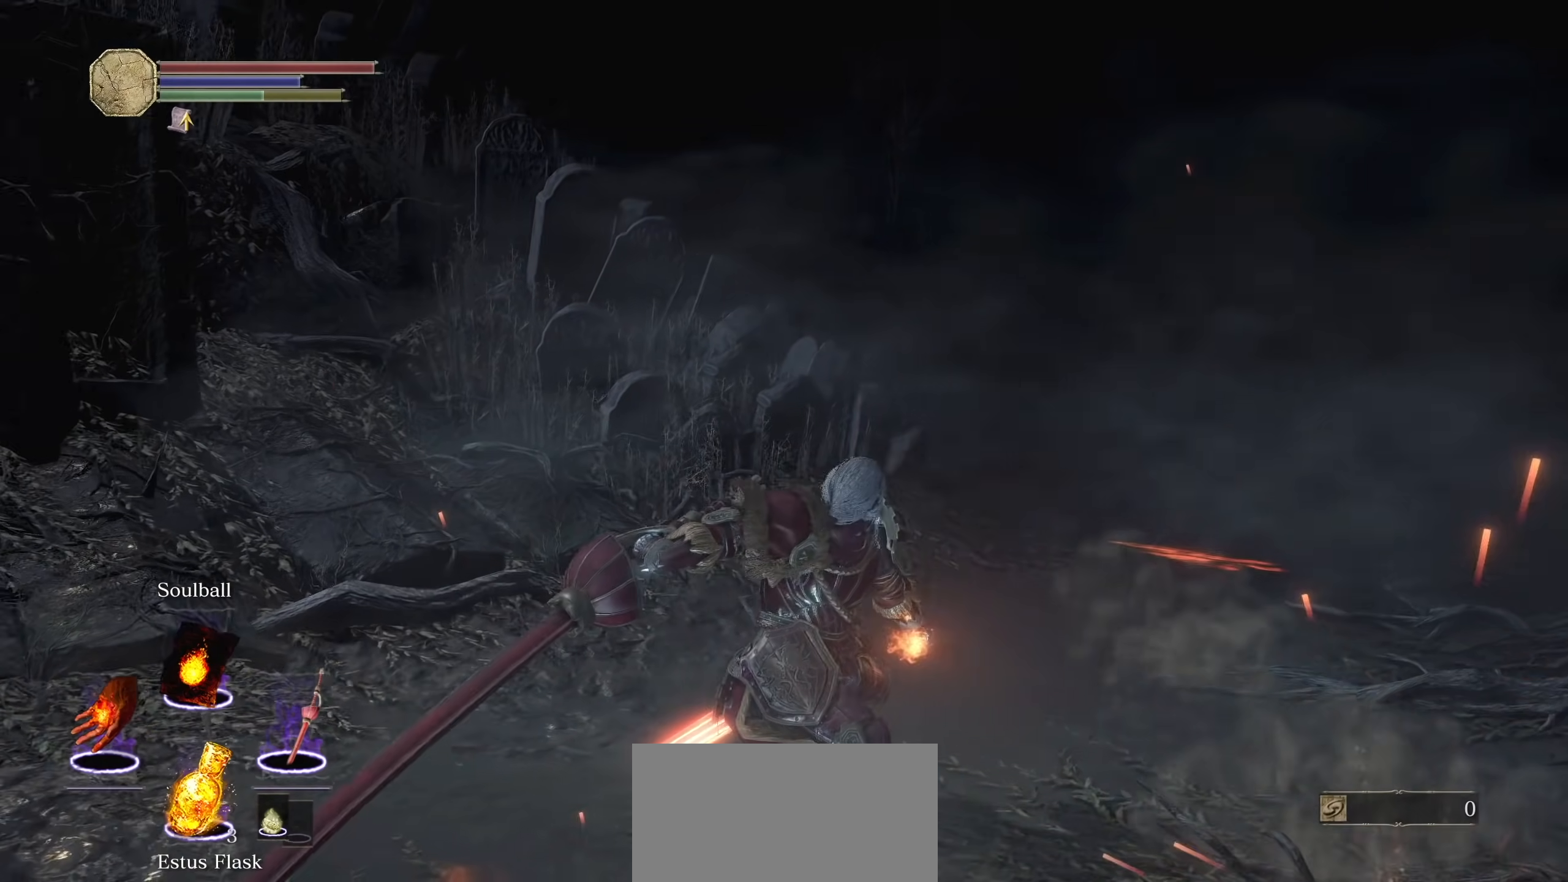
{"dt_ms": 1000, "buttons": [], "left_stick": "up", "right_stick": "up-left", "events": [[20, "left_stick", "down"], [80, "left_stick", "down-left"], [180, "left_stick", "left"], [520, "left_stick", "up"], [560, "right_stick", "center"], [580, "R2", "down"], [820, "R2", "up"], [980, "right_stick", "up-left"]]}
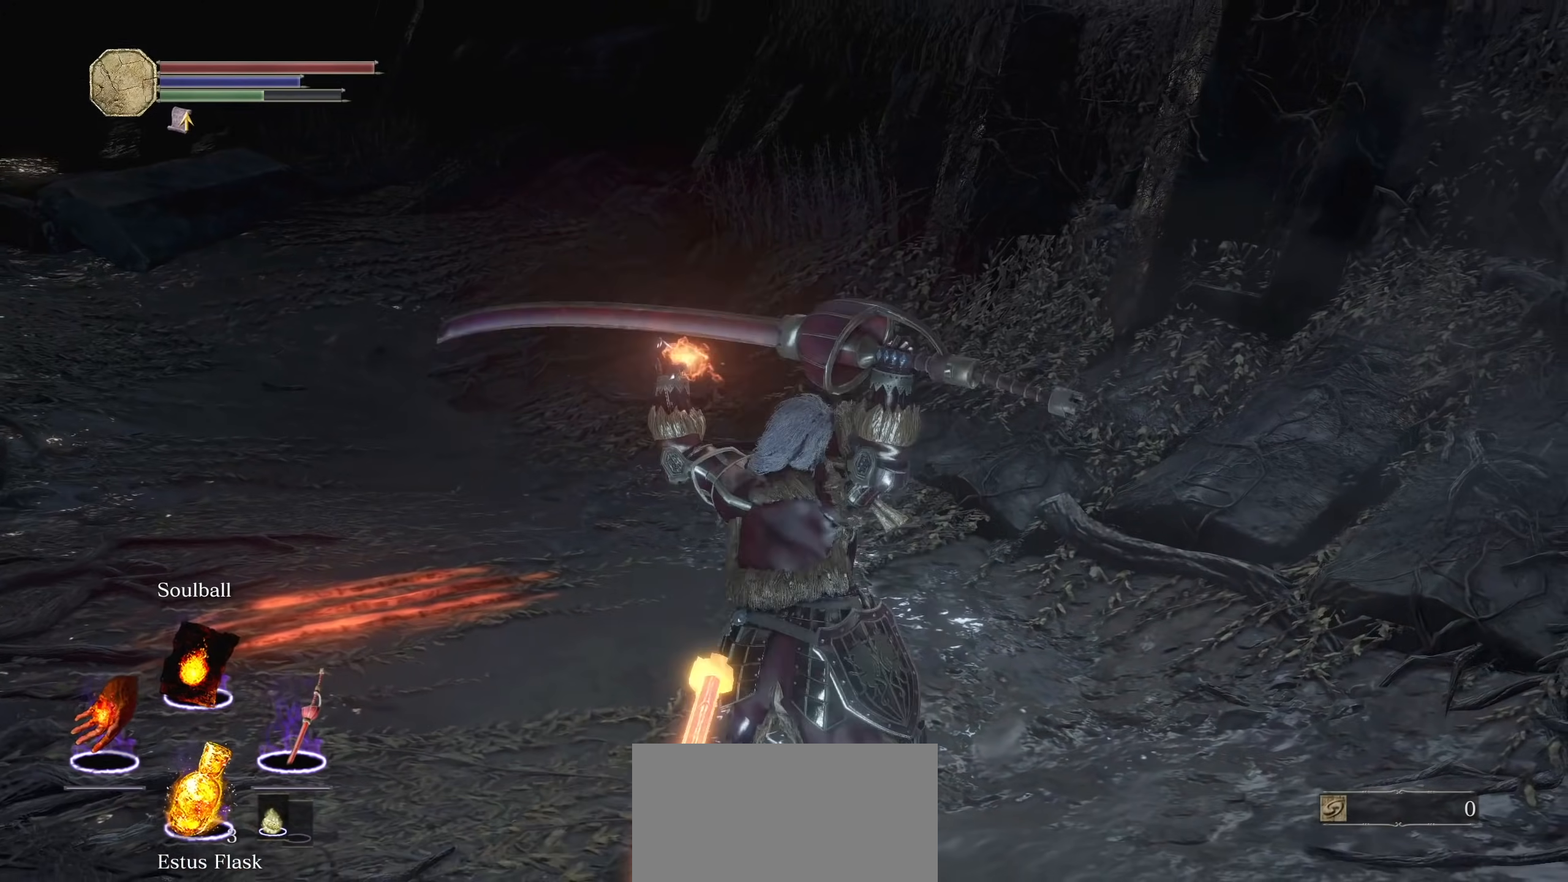
{"dt_ms": 1000, "buttons": [], "left_stick": "right", "right_stick": "left", "events": [[140, "right_stick", "center"], [860, "right_stick", "left"], [880, "left_stick", "right"]]}